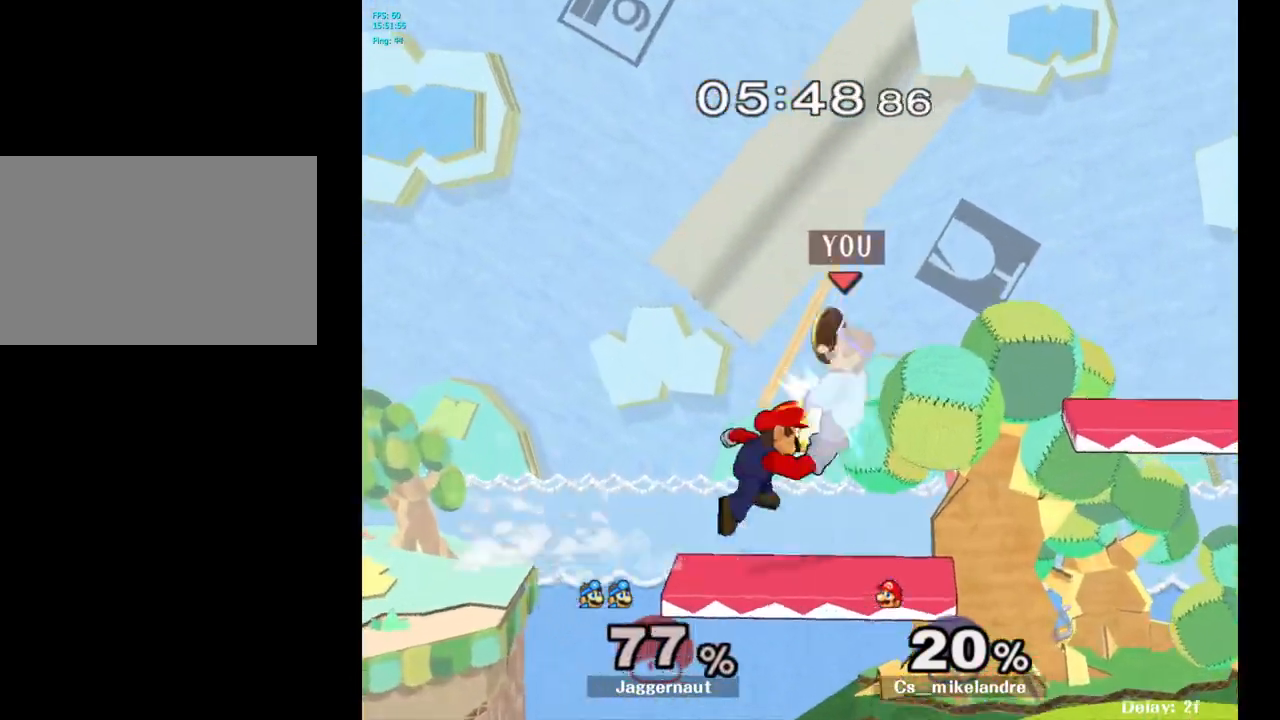
Gameplay with a controller (Nintendo layout); each line is a JSON object with the inputs held at the frame after it. "events" lists button and stick changes between this image and that frame as [ms after this image, input, new state], when the widget could be followed in between. Not read: L3 R3.
{"buttons": [], "left_stick": "center", "right_stick": "center", "events": [[33, "left_stick", "right"], [133, "R1", "down"], [383, "R1", "up"], [400, "left_stick", "center"]]}
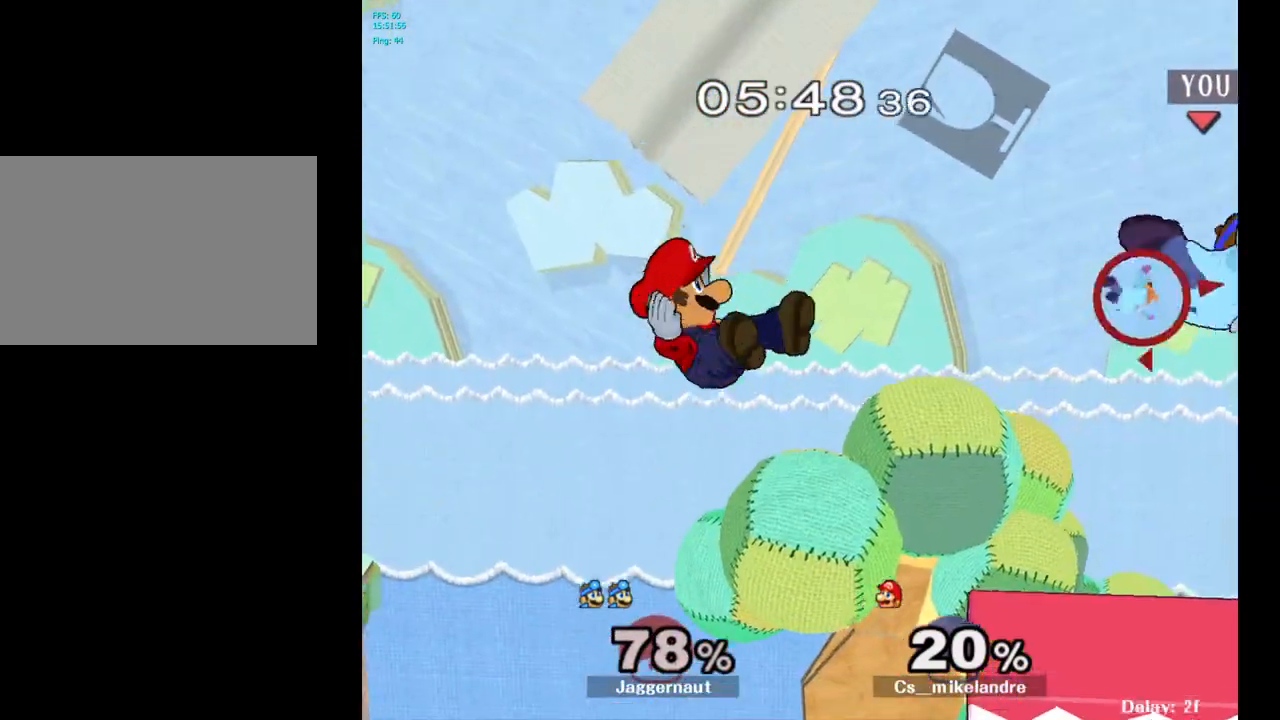
{"buttons": [], "left_stick": "left", "right_stick": "center", "events": [[50, "left_stick", "left"], [183, "left_stick", "right"], [283, "left_stick", "left"]]}
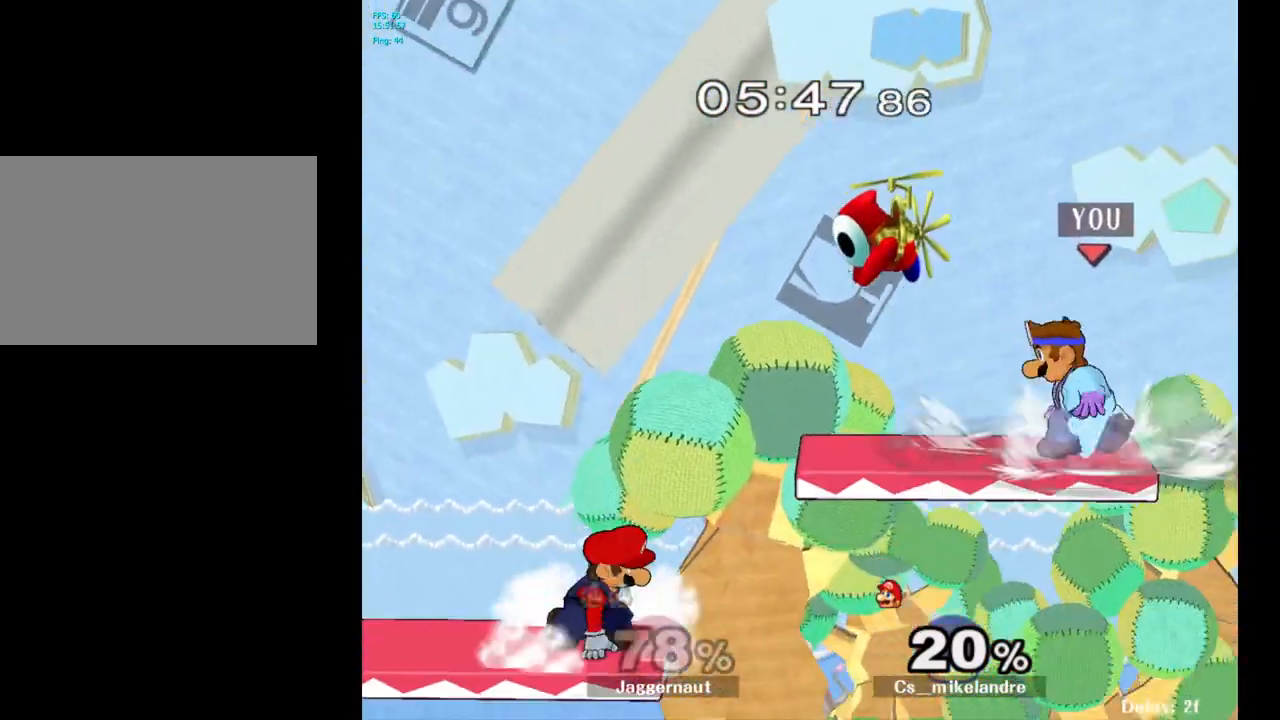
{"buttons": ["R1"], "left_stick": "left", "right_stick": "center", "events": [[33, "left_stick", "center"], [150, "left_stick", "left"], [267, "R1", "down"]]}
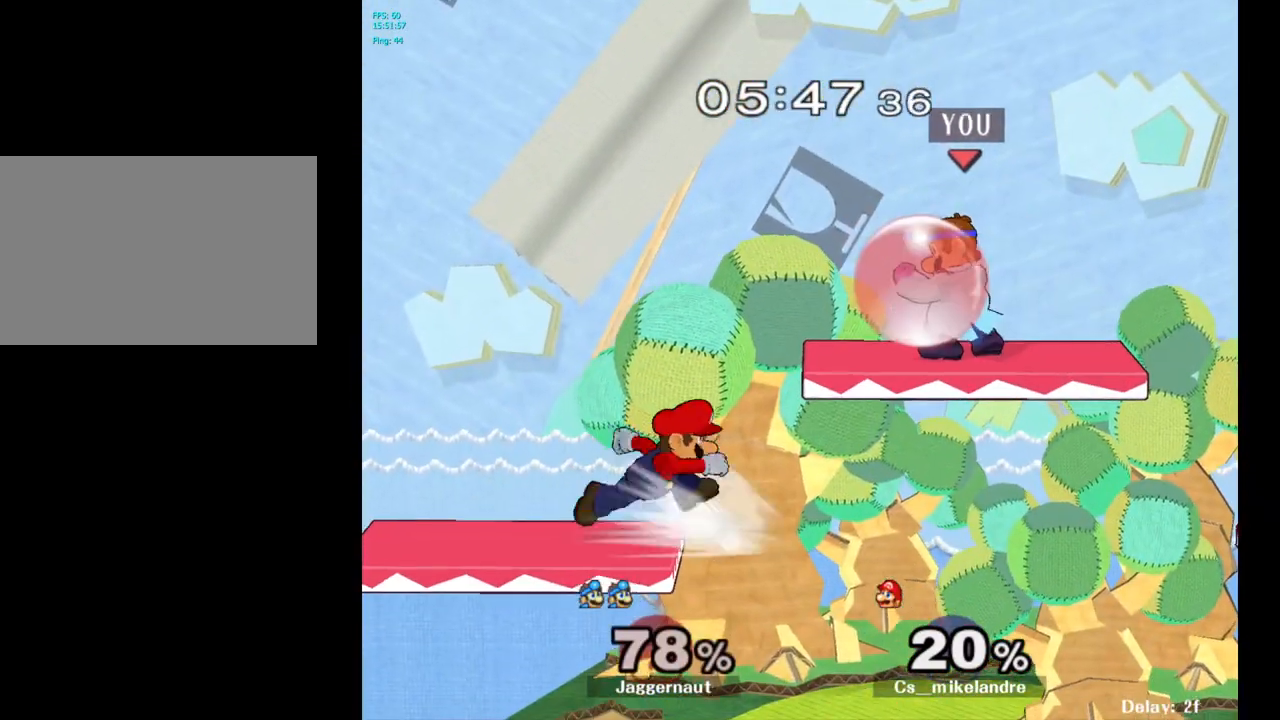
{"buttons": [], "left_stick": "down", "right_stick": "center", "events": [[50, "left_stick", "down-left"], [167, "R1", "up"], [167, "right_stick", "left"], [217, "left_stick", "left"], [283, "right_stick", "center"], [417, "left_stick", "center"], [500, "left_stick", "down"]]}
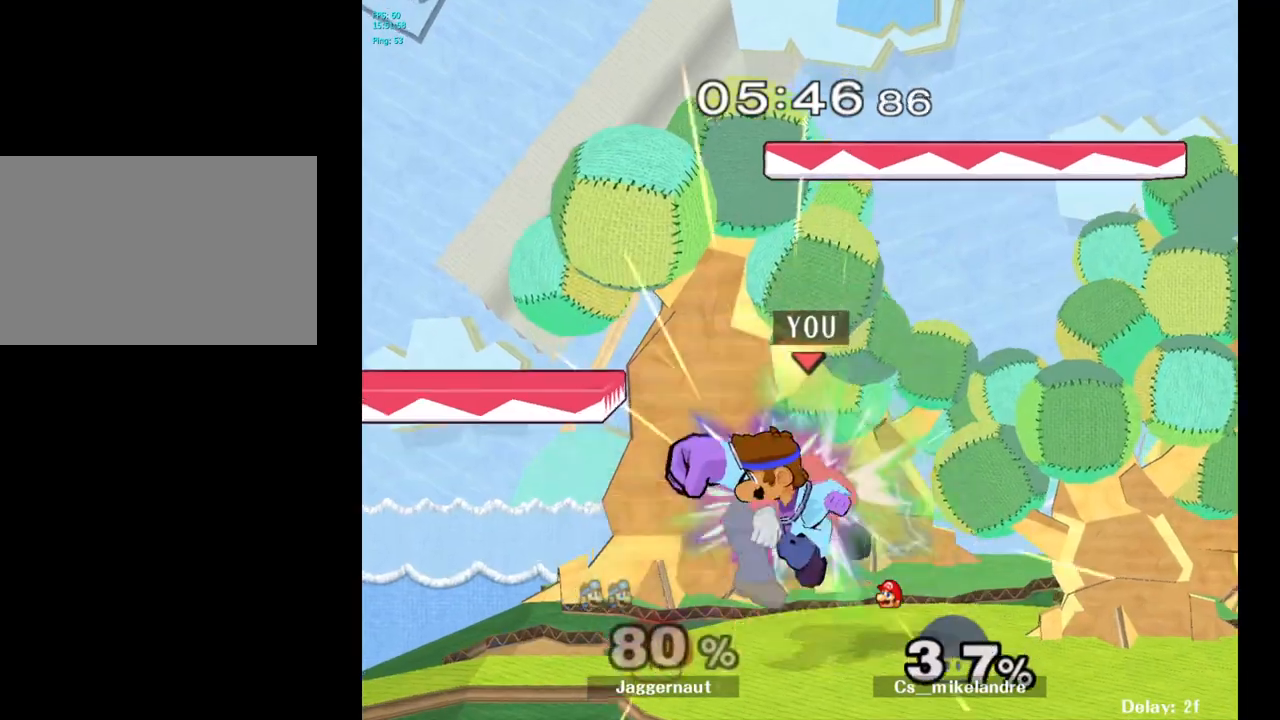
{"buttons": [], "left_stick": "center", "right_stick": "center", "events": [[117, "R1", "down"], [300, "R1", "up"], [300, "left_stick", "center"]]}
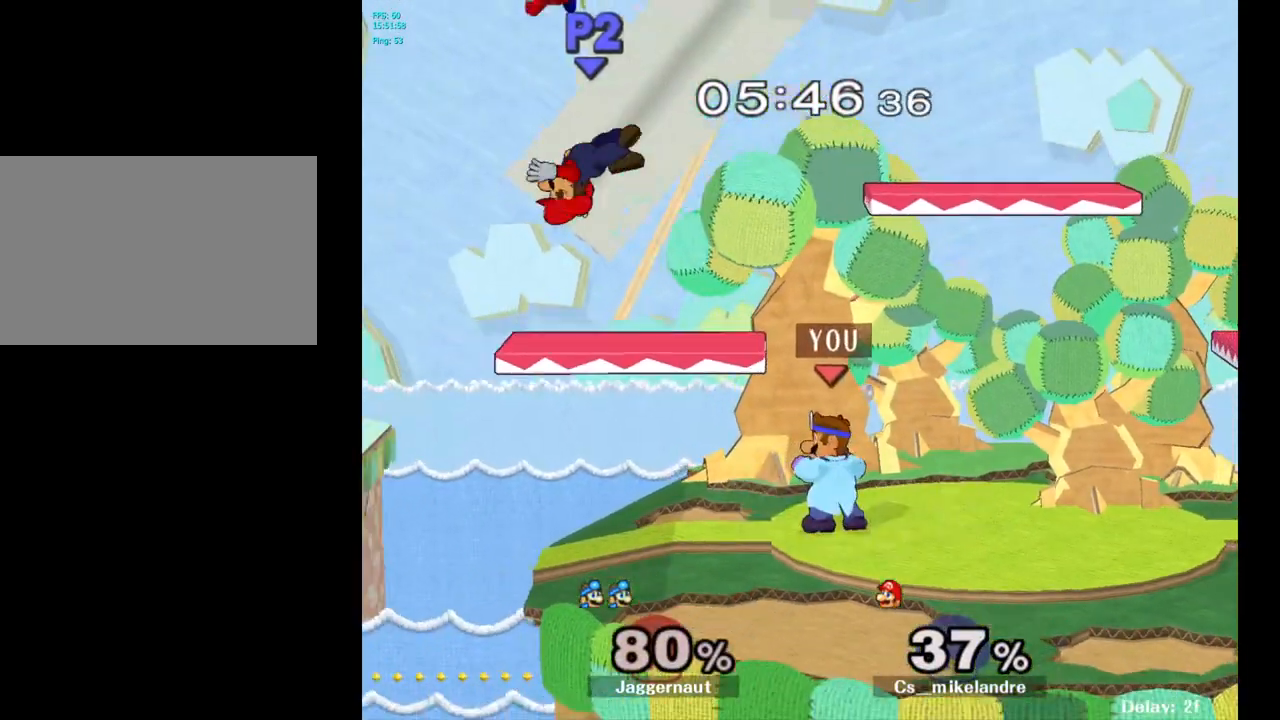
{"buttons": ["Y", "R1"], "left_stick": "down-right", "right_stick": "center", "events": [[17, "left_stick", "left"], [133, "left_stick", "center"], [367, "Y", "down"], [367, "left_stick", "down-right"], [450, "R1", "down"]]}
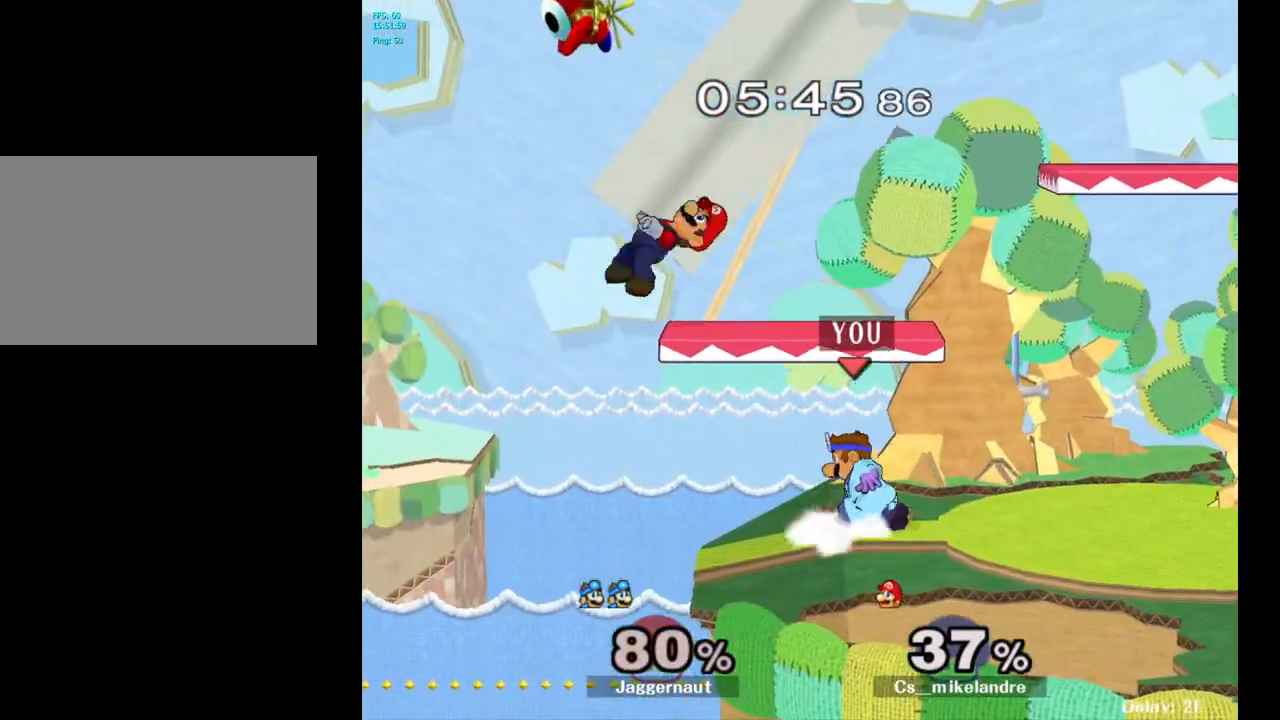
{"buttons": ["A", "Y"], "left_stick": "up-left", "right_stick": "center", "events": [[67, "Y", "up"], [83, "R1", "up"], [83, "left_stick", "center"], [367, "left_stick", "up"], [383, "Y", "down"], [467, "left_stick", "up-left"], [483, "A", "down"]]}
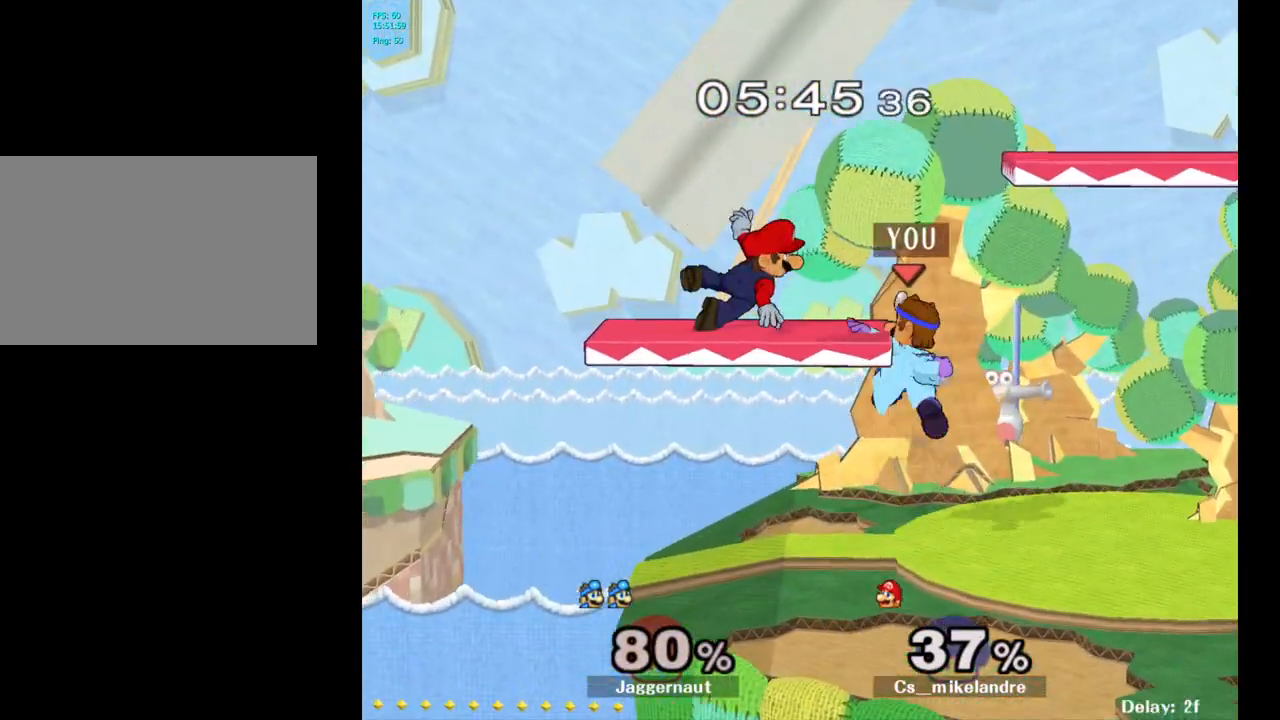
{"buttons": [], "left_stick": "right", "right_stick": "center", "events": [[17, "left_stick", "left"], [183, "left_stick", "up-right"], [200, "Y", "up"], [233, "A", "up"], [283, "left_stick", "right"]]}
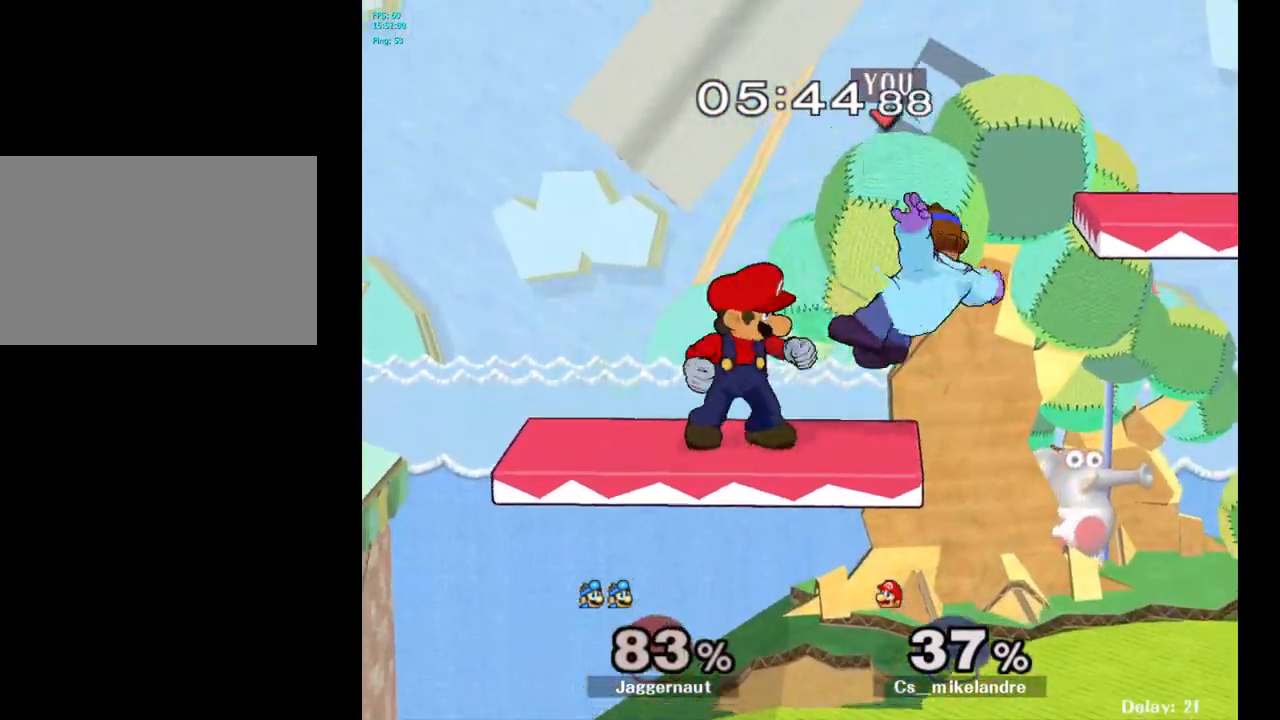
{"buttons": [], "left_stick": "center", "right_stick": "center", "events": [[383, "left_stick", "center"]]}
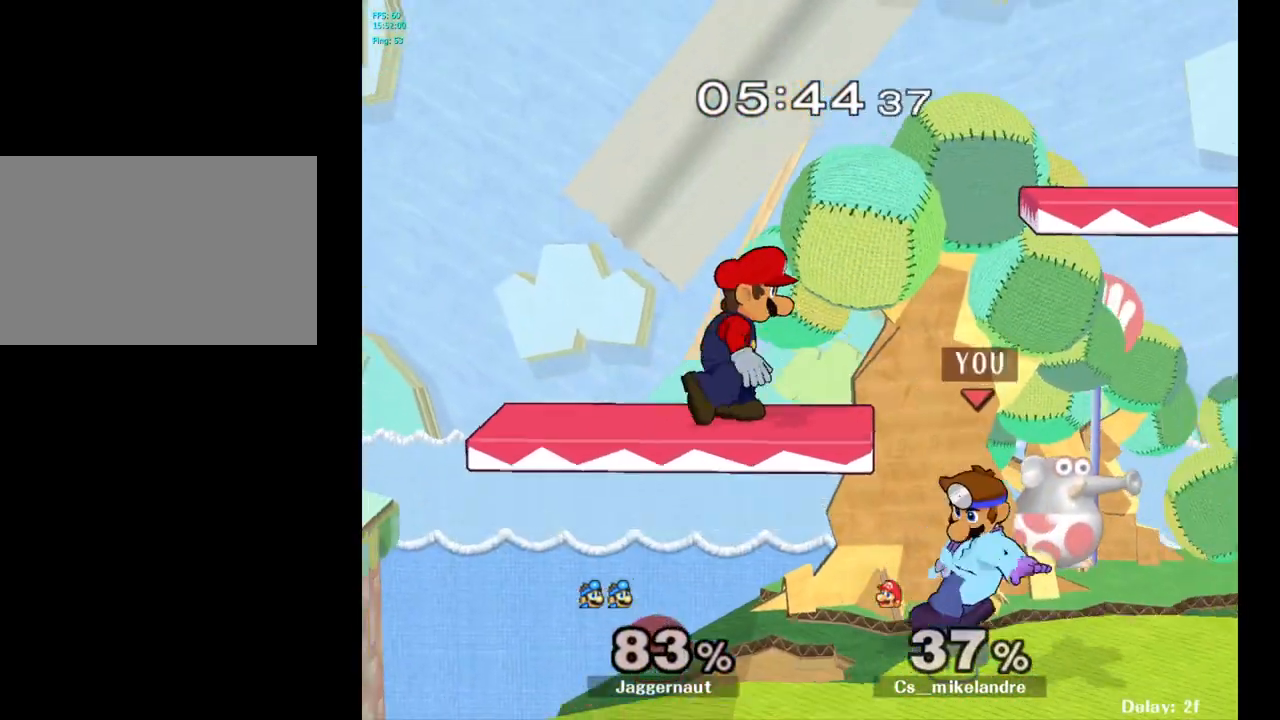
{"buttons": [], "left_stick": "center", "right_stick": "center", "events": [[200, "Y", "down"], [317, "A", "down"], [367, "Y", "up"], [483, "A", "up"]]}
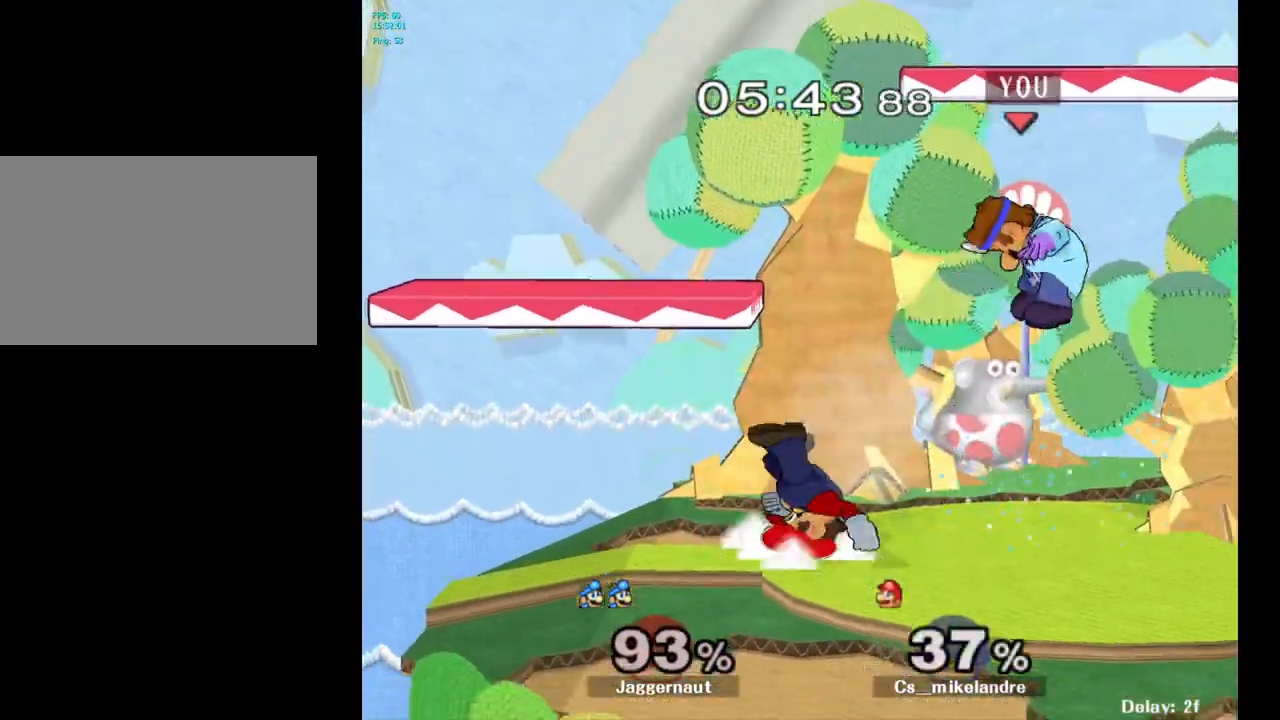
{"buttons": ["Y"], "left_stick": "center", "right_stick": "center", "events": [[500, "Y", "down"]]}
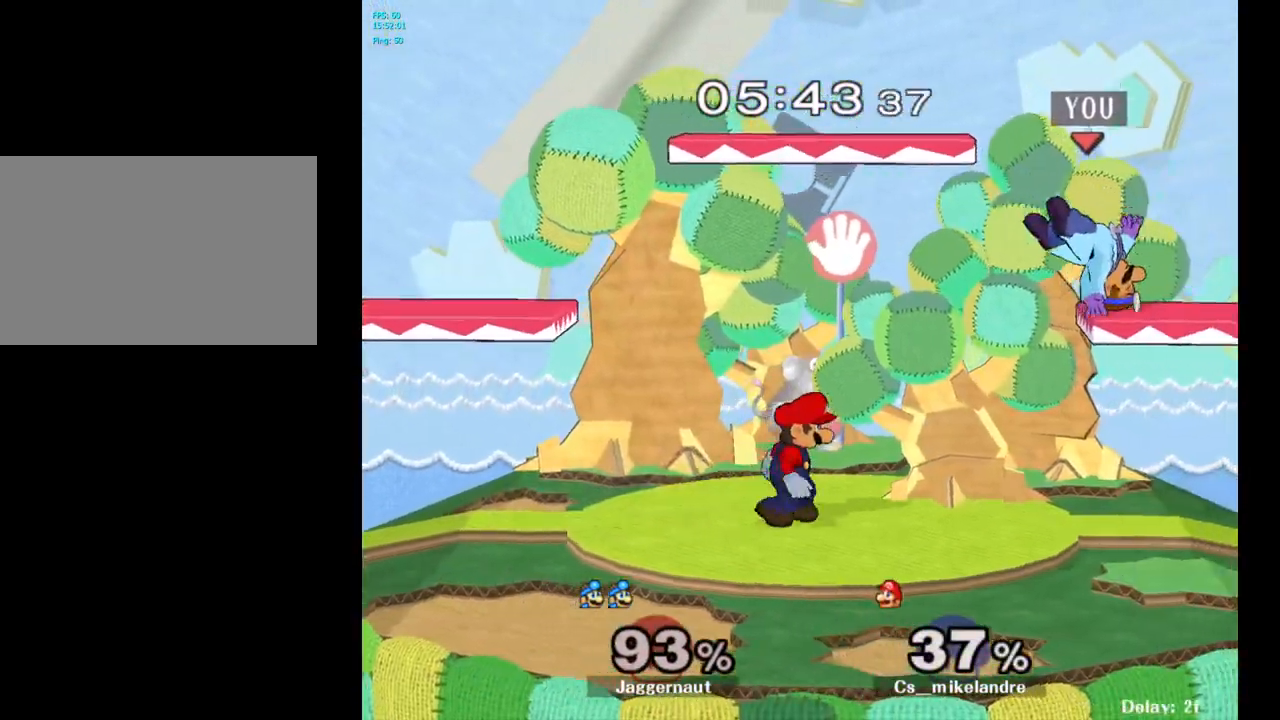
{"buttons": [], "left_stick": "left", "right_stick": "center", "events": [[117, "Y", "up"], [167, "Y", "down"], [167, "left_stick", "left"], [317, "Y", "up"]]}
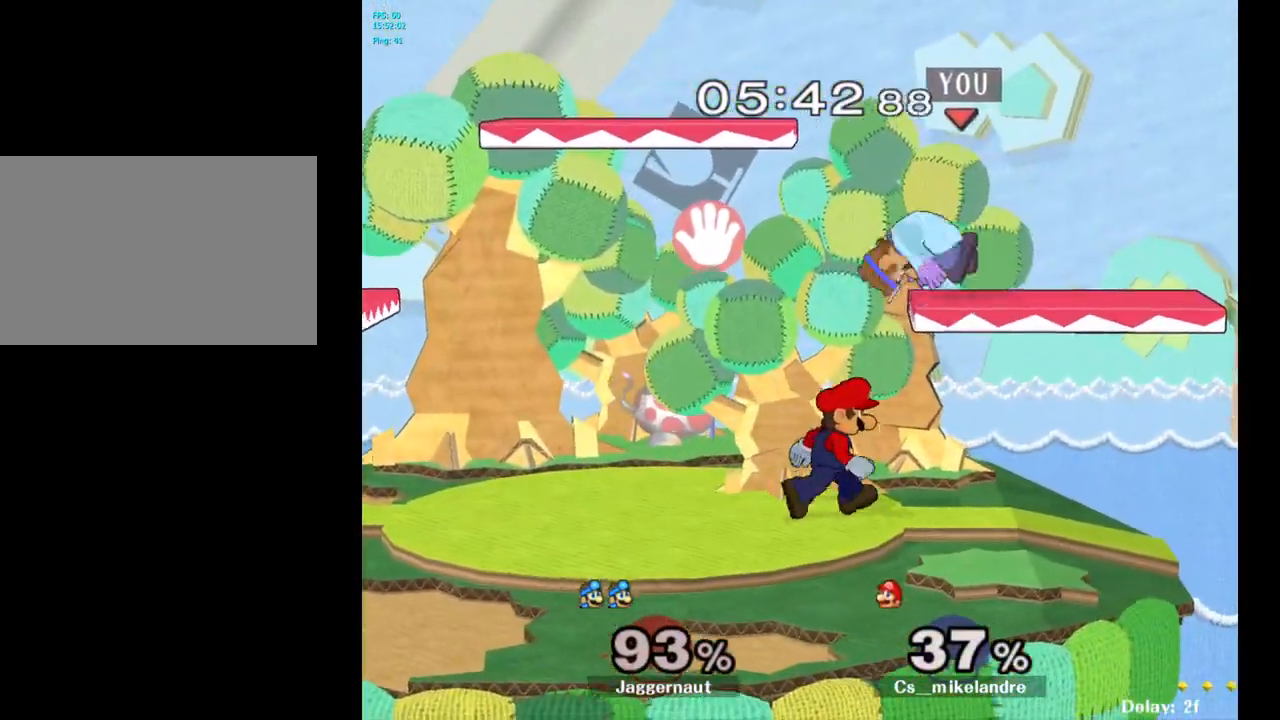
{"buttons": ["R1"], "left_stick": "center", "right_stick": "center", "events": [[150, "R1", "down"], [217, "left_stick", "center"]]}
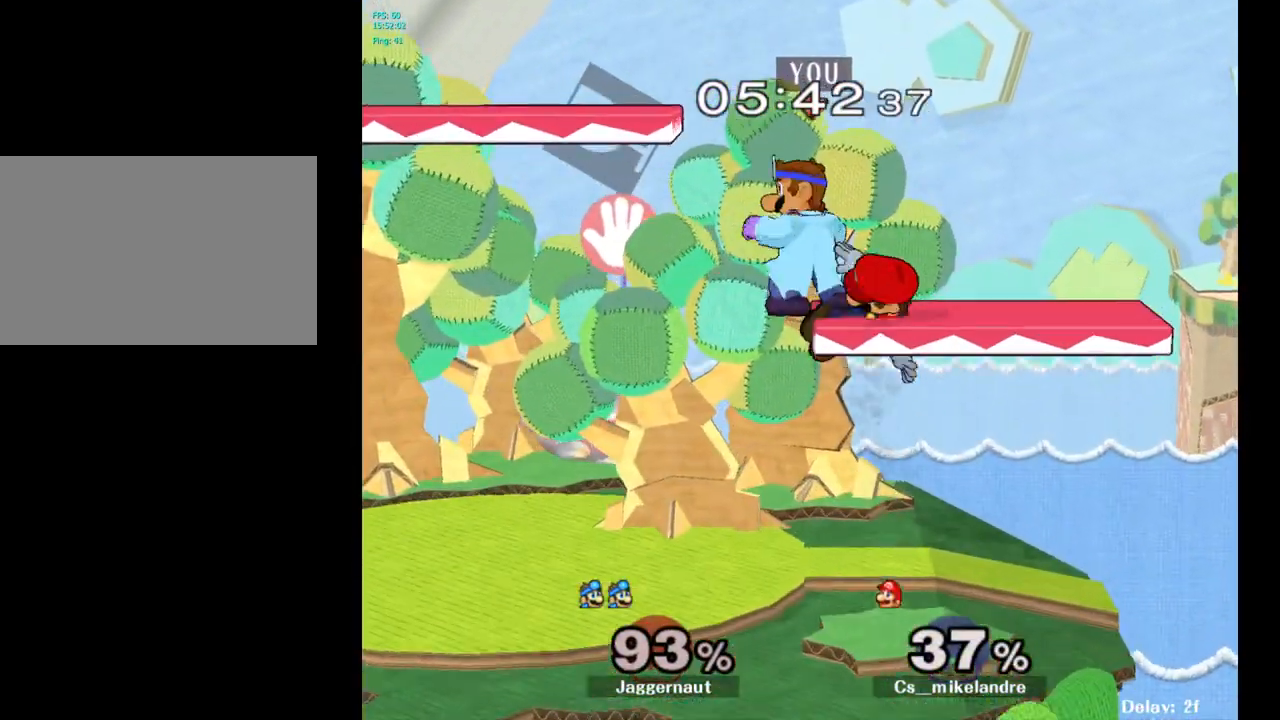
{"buttons": ["Y"], "left_stick": "up", "right_stick": "center", "events": [[450, "R1", "up"], [467, "Y", "down"], [483, "left_stick", "up"]]}
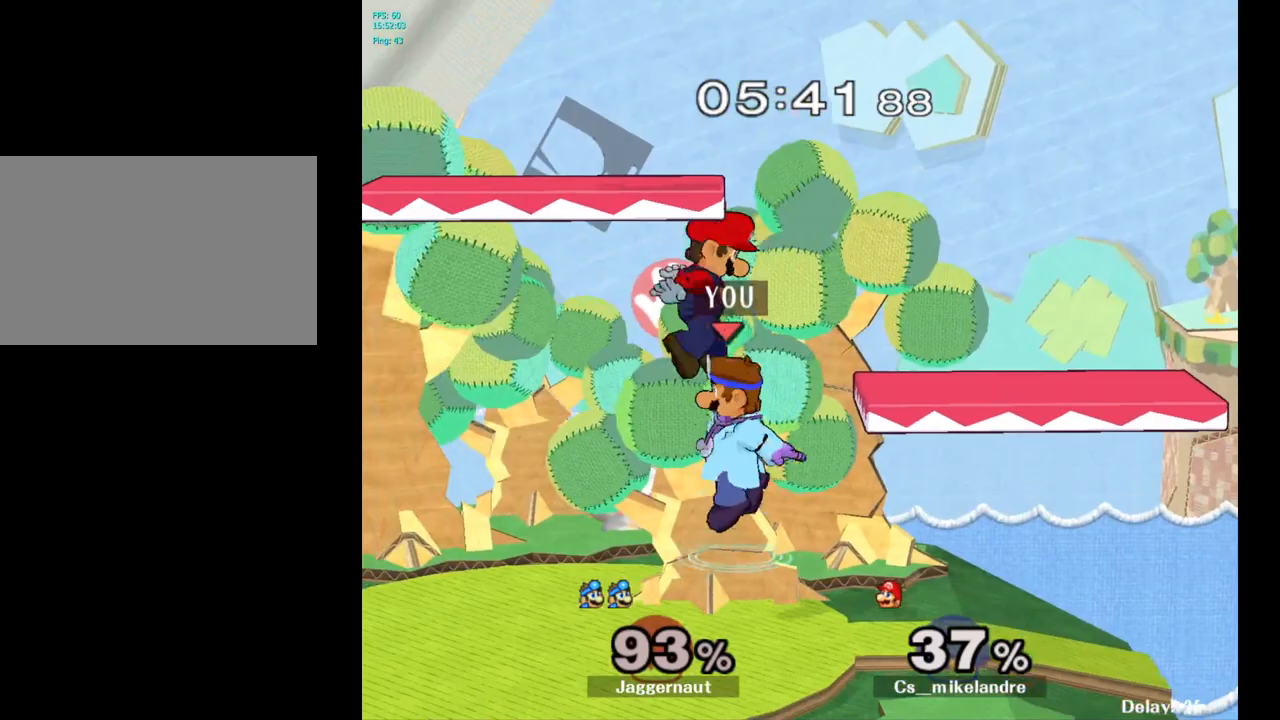
{"buttons": [], "left_stick": "up-left", "right_stick": "center", "events": [[33, "A", "down"], [83, "Y", "up"], [200, "A", "up"], [250, "left_stick", "up-left"]]}
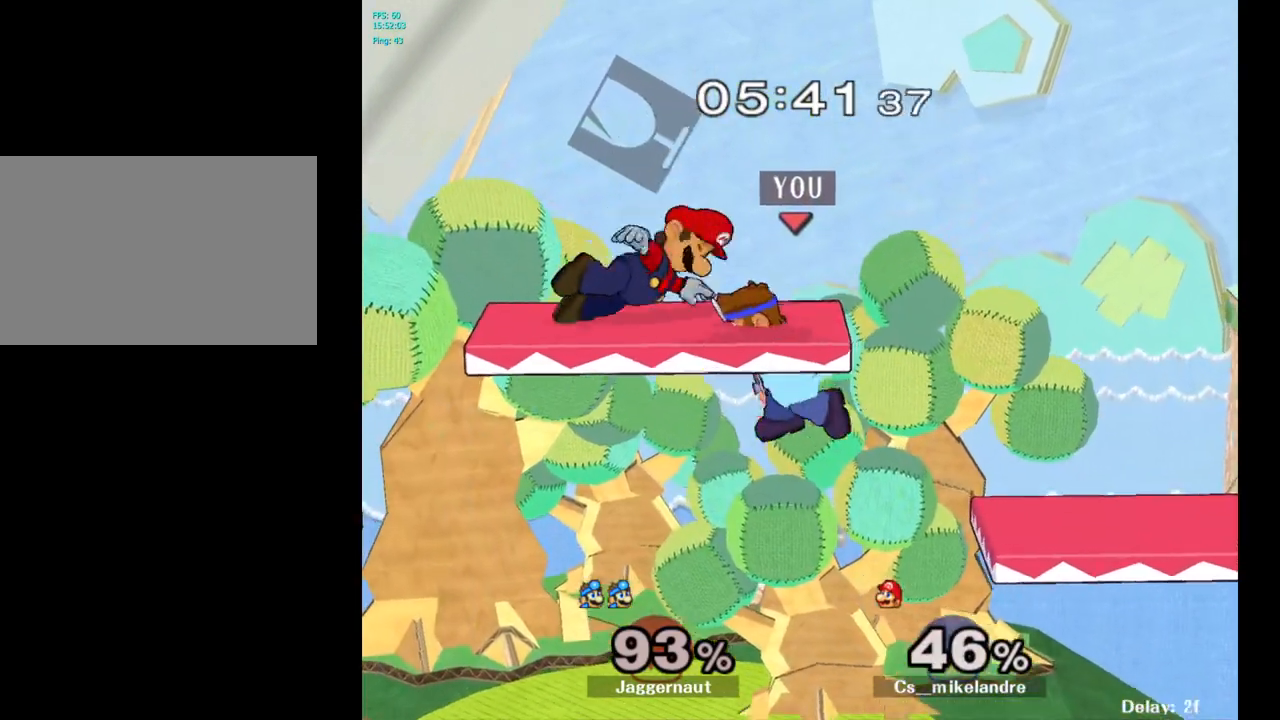
{"buttons": ["R1"], "left_stick": "down-left", "right_stick": "center", "events": [[433, "left_stick", "down-left"], [450, "R1", "down"]]}
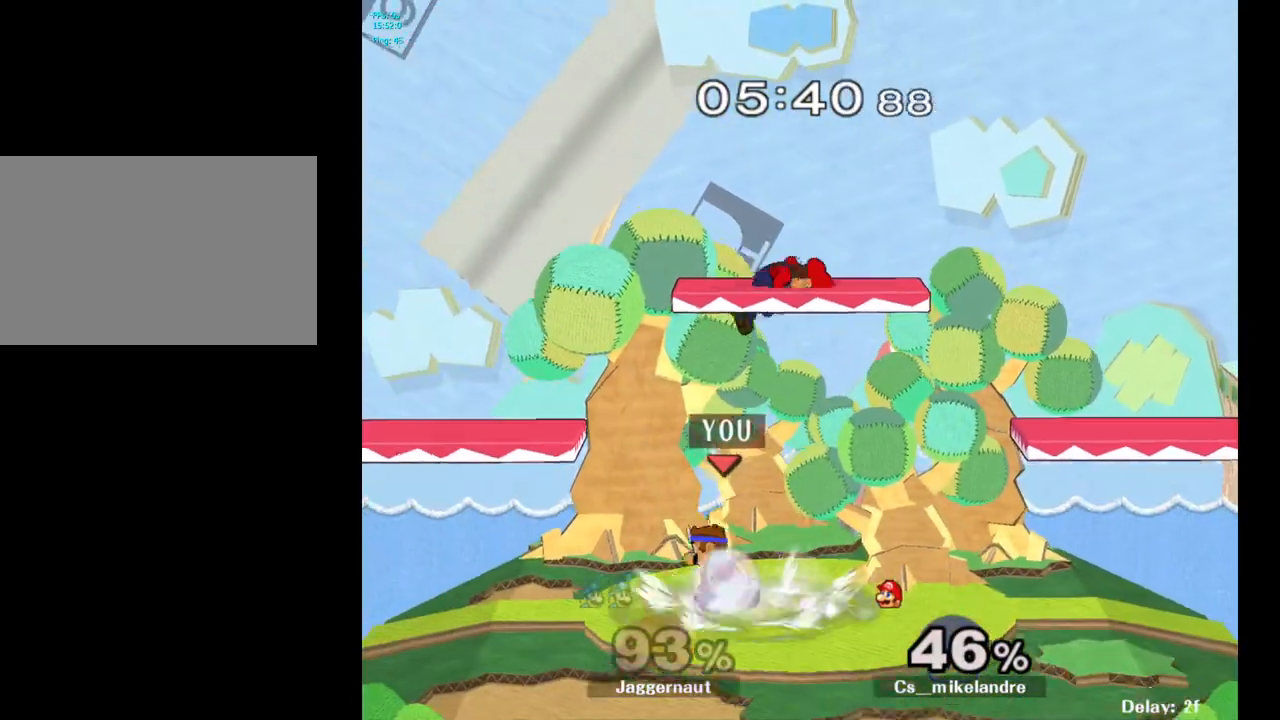
{"buttons": ["Y"], "left_stick": "down-right", "right_stick": "center", "events": [[67, "R1", "up"], [83, "left_stick", "center"], [283, "left_stick", "left"], [467, "left_stick", "down-right"], [483, "Y", "down"]]}
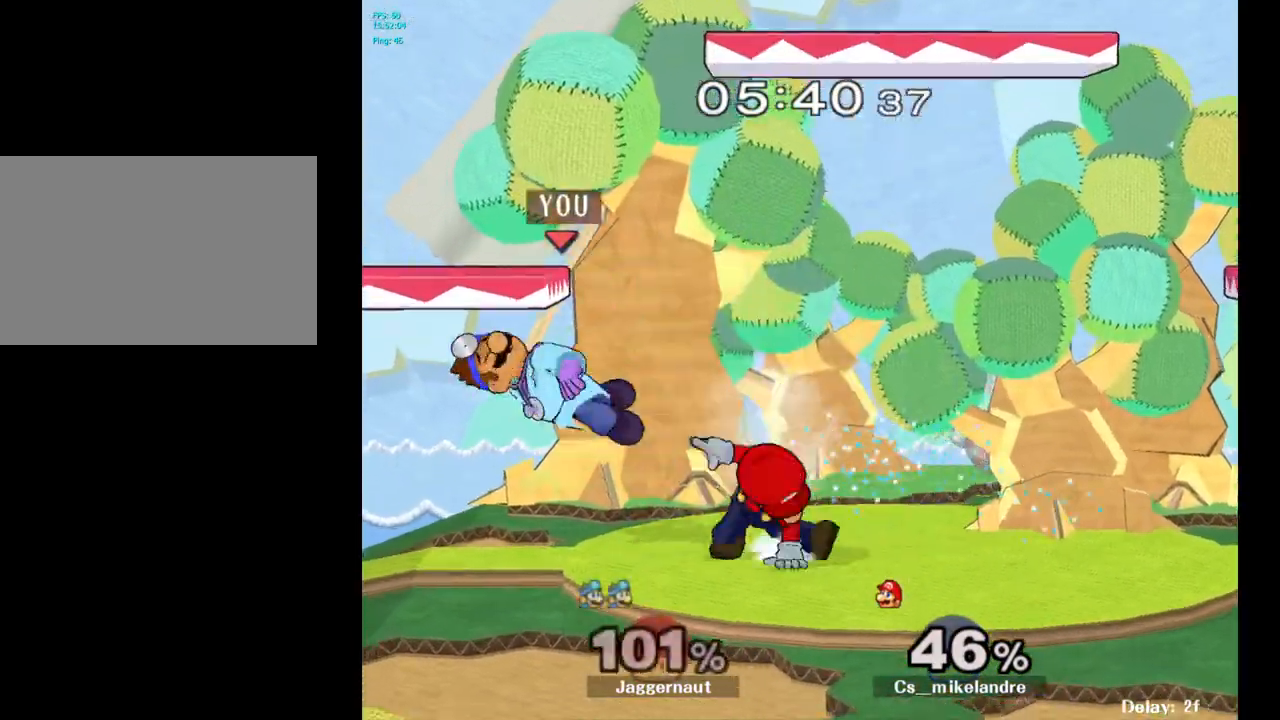
{"buttons": [], "left_stick": "right", "right_stick": "center", "events": [[17, "left_stick", "center"], [50, "Y", "up"], [317, "left_stick", "right"]]}
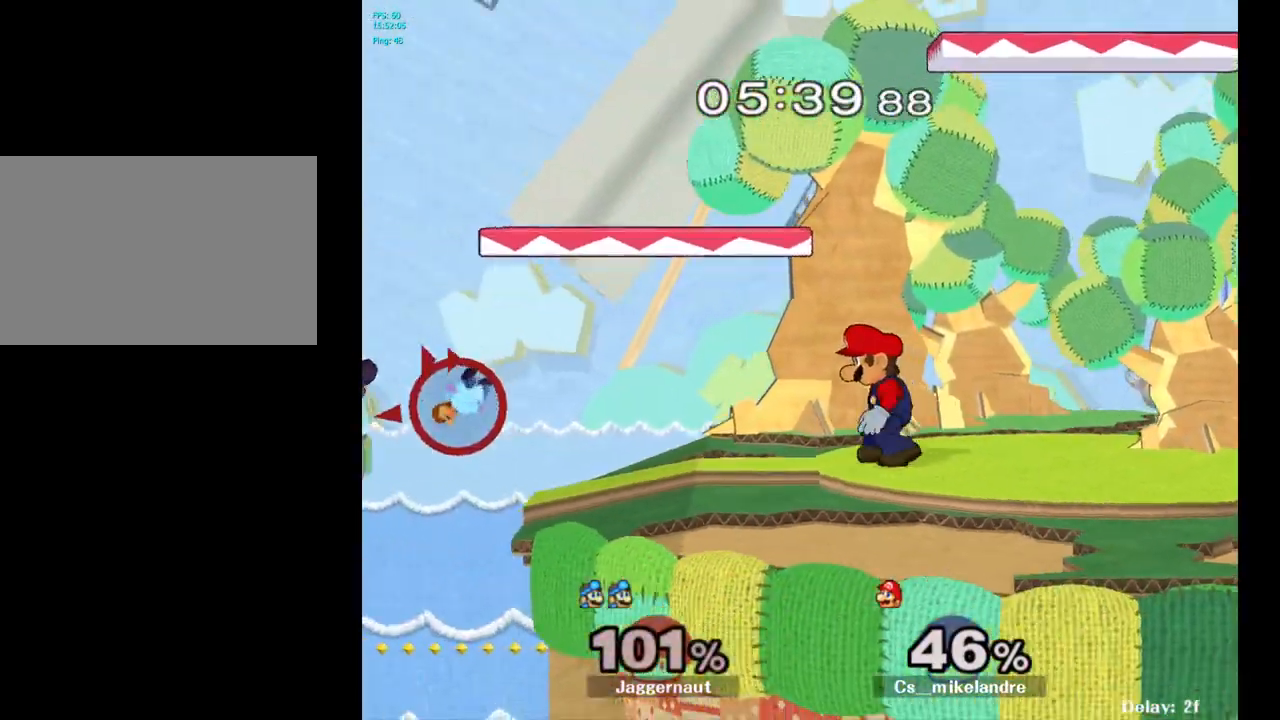
{"buttons": [], "left_stick": "right", "right_stick": "center", "events": []}
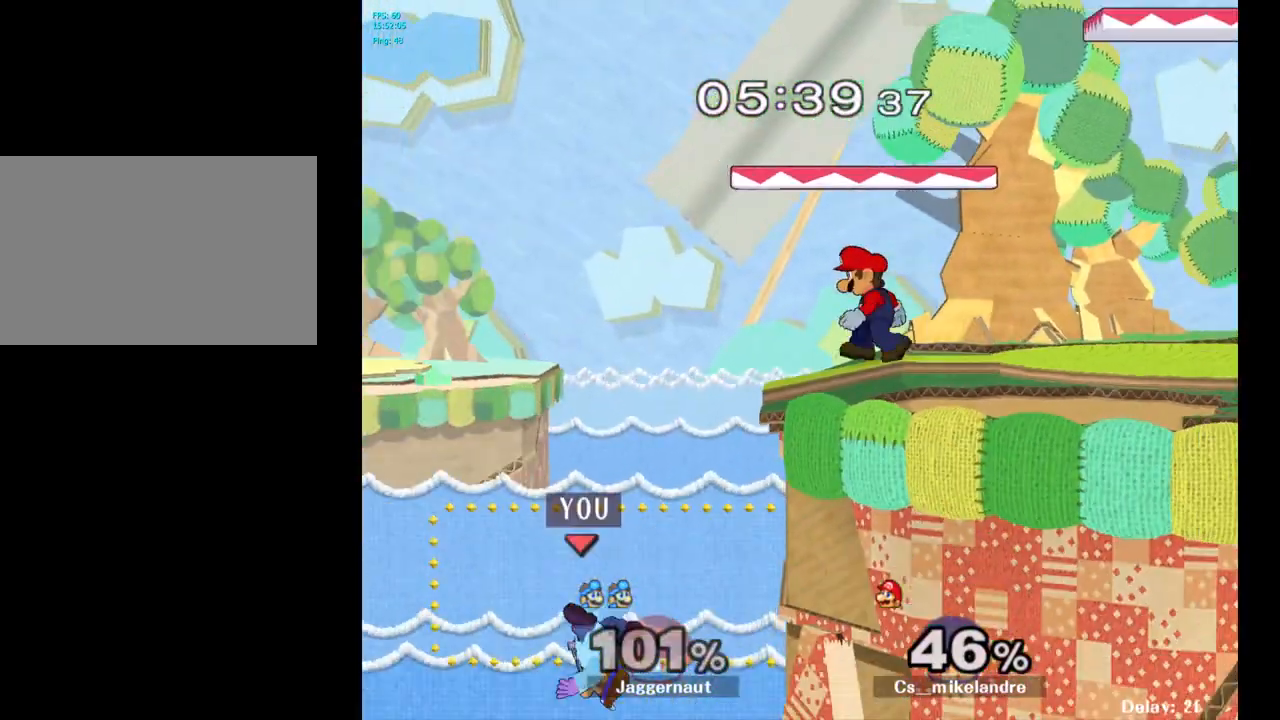
{"buttons": [], "left_stick": "up-right", "right_stick": "center", "events": [[50, "Y", "down"], [117, "left_stick", "up-right"], [133, "Y", "up"], [233, "B", "down"], [383, "B", "up"]]}
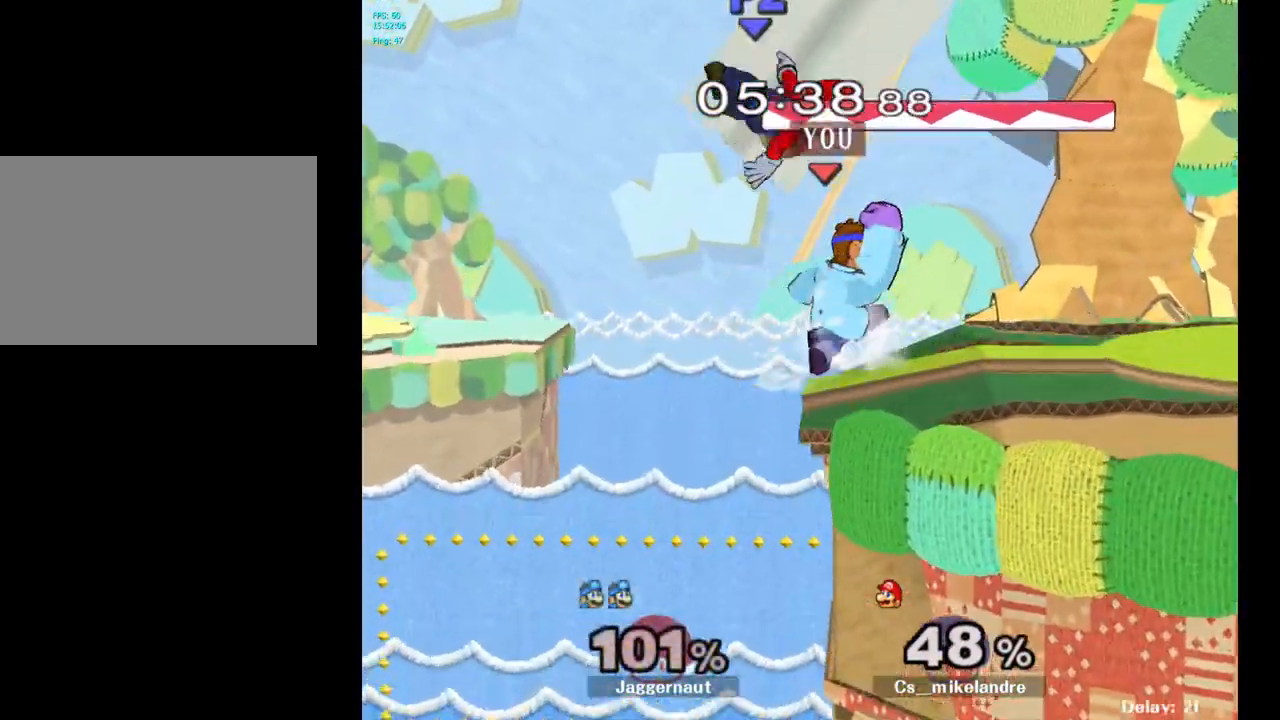
{"buttons": ["R1"], "left_stick": "up", "right_stick": "center", "events": [[383, "R1", "down"], [450, "left_stick", "up"]]}
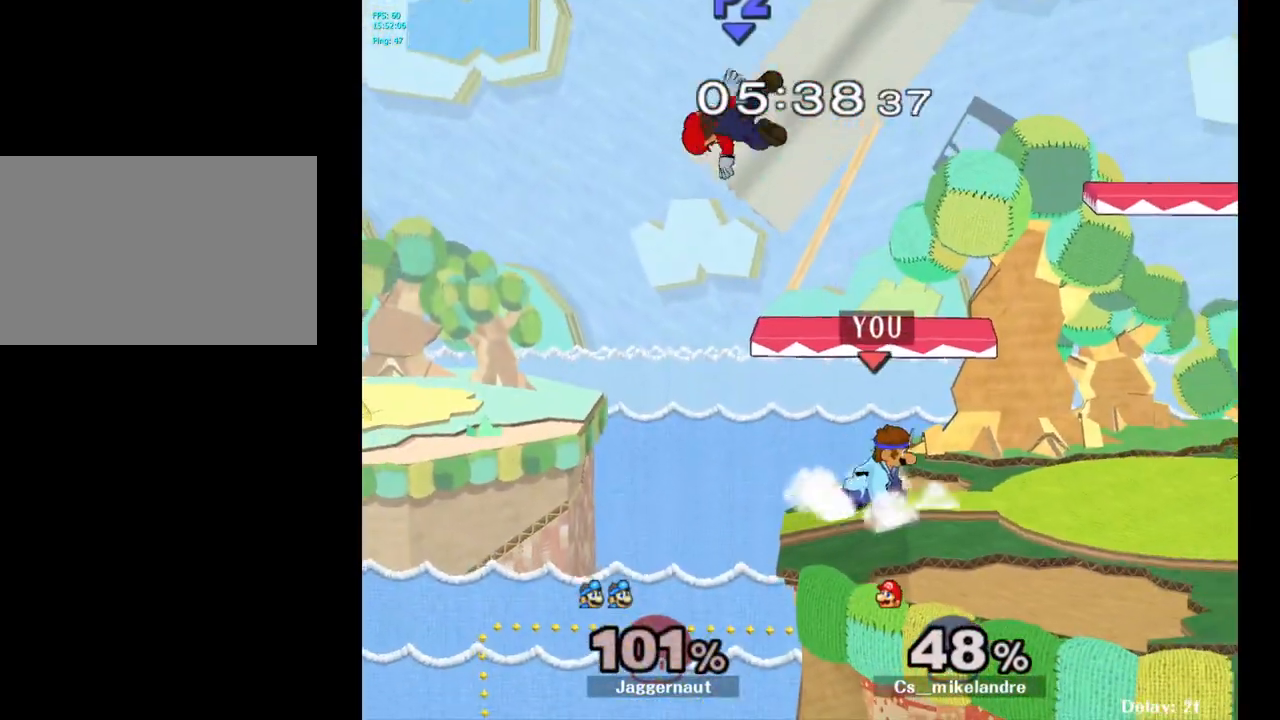
{"buttons": [], "left_stick": "center", "right_stick": "center", "events": [[83, "R1", "up"], [133, "left_stick", "center"]]}
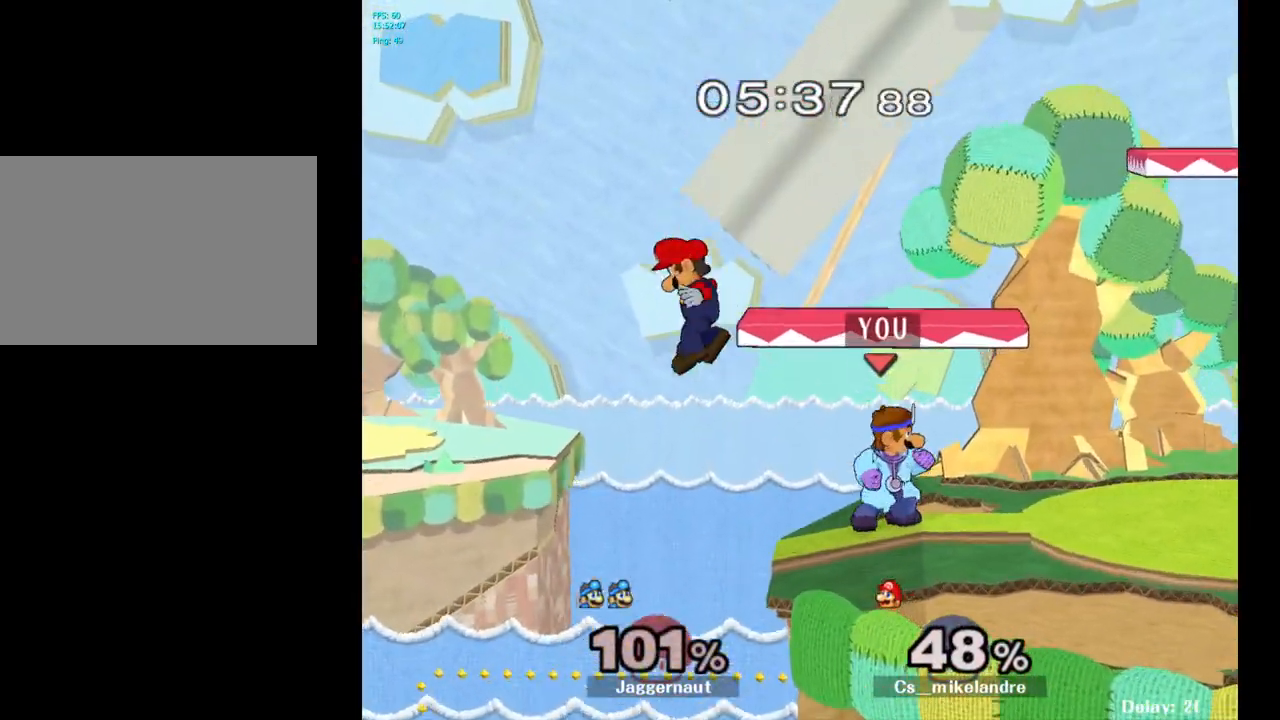
{"buttons": [], "left_stick": "left", "right_stick": "center", "events": [[17, "left_stick", "right"], [233, "left_stick", "center"], [483, "left_stick", "left"]]}
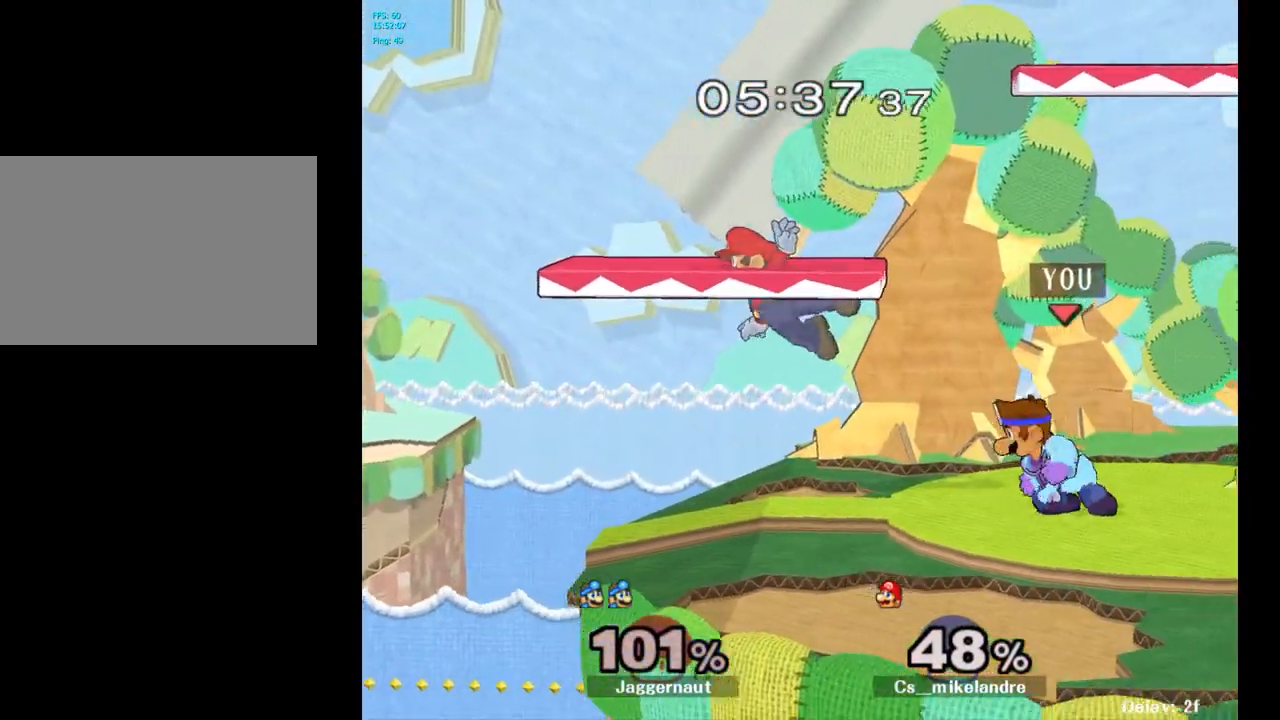
{"buttons": [], "left_stick": "center", "right_stick": "center", "events": [[150, "left_stick", "center"], [233, "Y", "down"], [250, "Y", "up"]]}
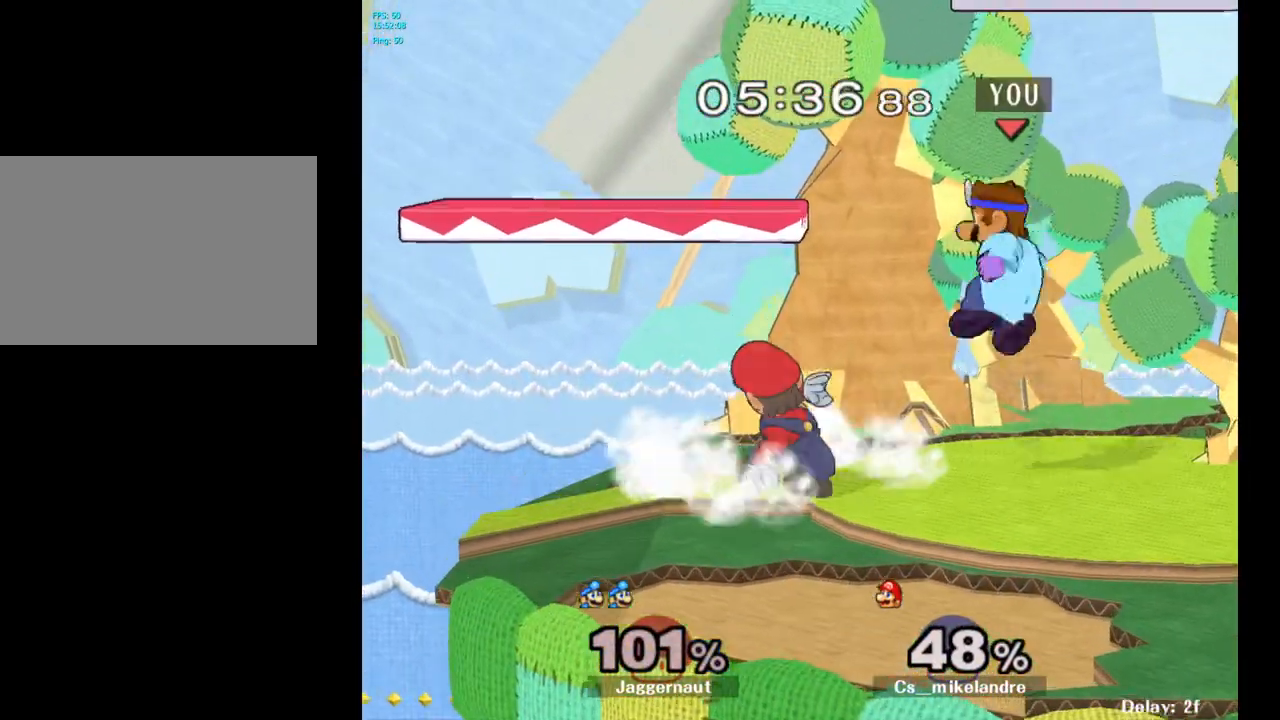
{"buttons": ["R1"], "left_stick": "down-right", "right_stick": "center", "events": [[17, "A", "down"], [67, "A", "up"], [350, "R1", "down"], [400, "left_stick", "down-right"]]}
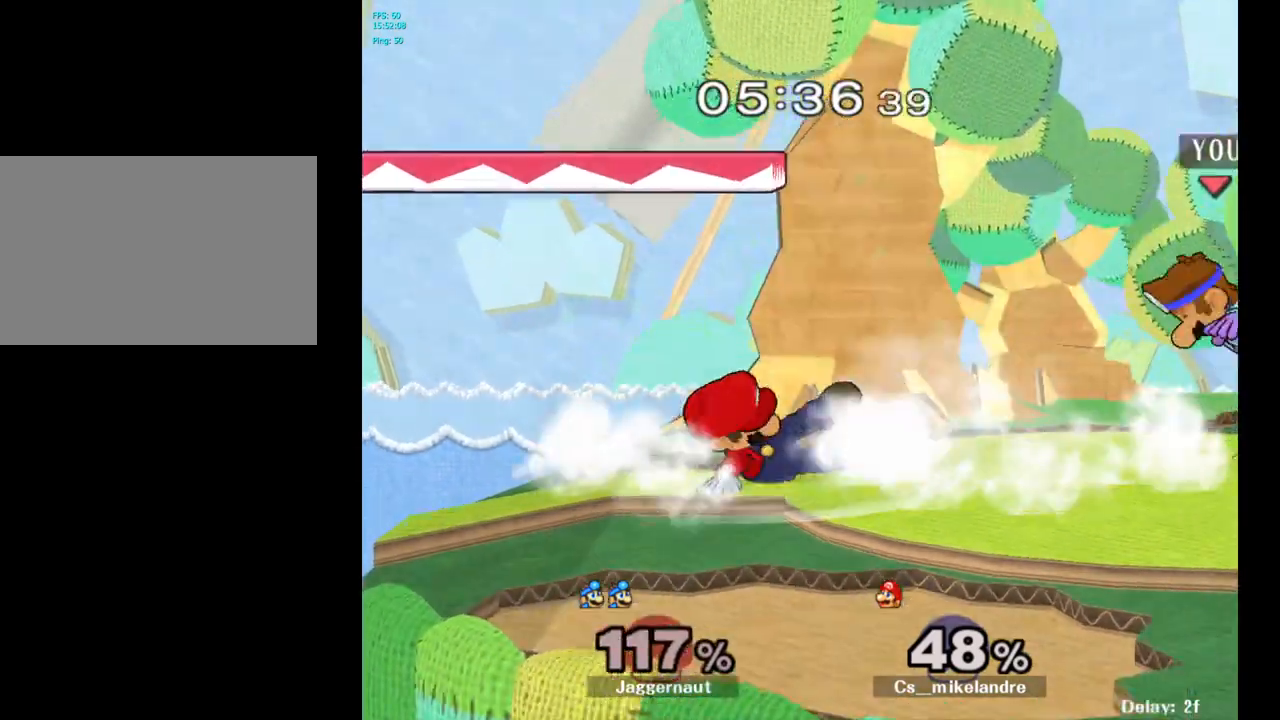
{"buttons": ["Y"], "left_stick": "left", "right_stick": "center", "events": [[17, "left_stick", "center"], [217, "R1", "up"], [300, "left_stick", "left"], [467, "Y", "down"]]}
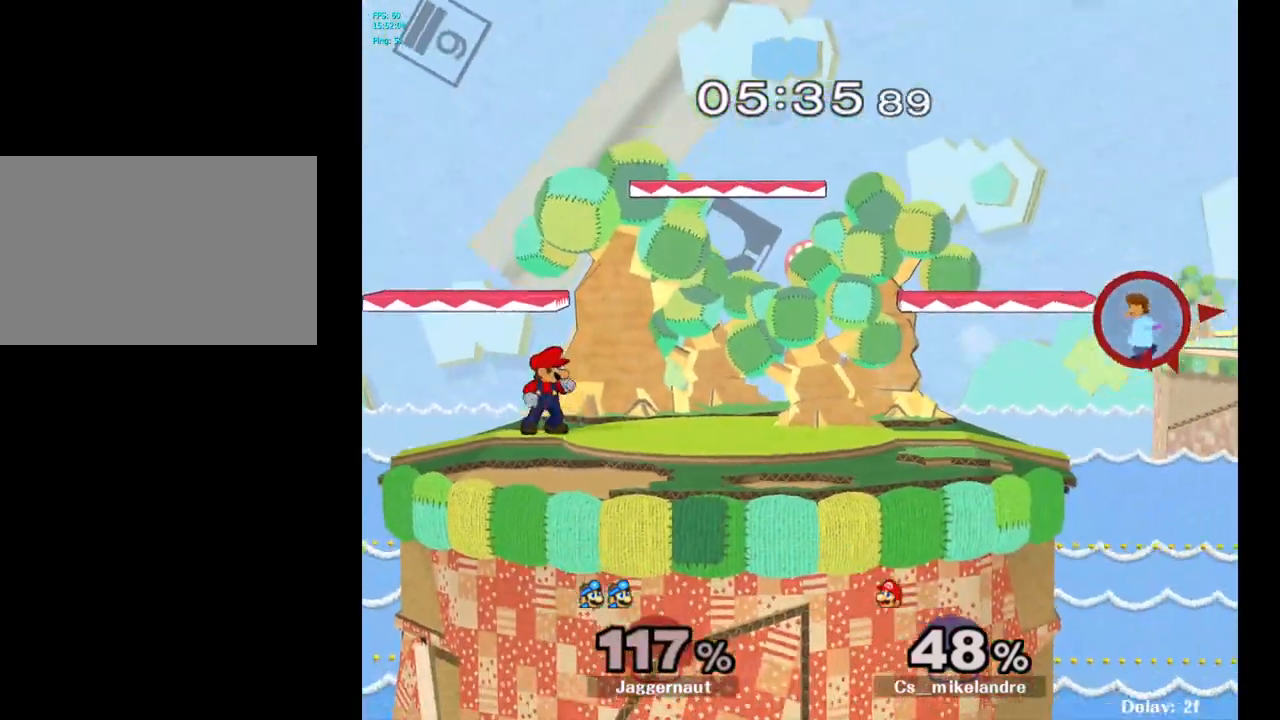
{"buttons": ["Y"], "left_stick": "left", "right_stick": "center", "events": [[67, "Y", "up"], [133, "Y", "down"], [217, "Y", "up"], [283, "Y", "down"], [350, "Y", "up"], [450, "Y", "down"]]}
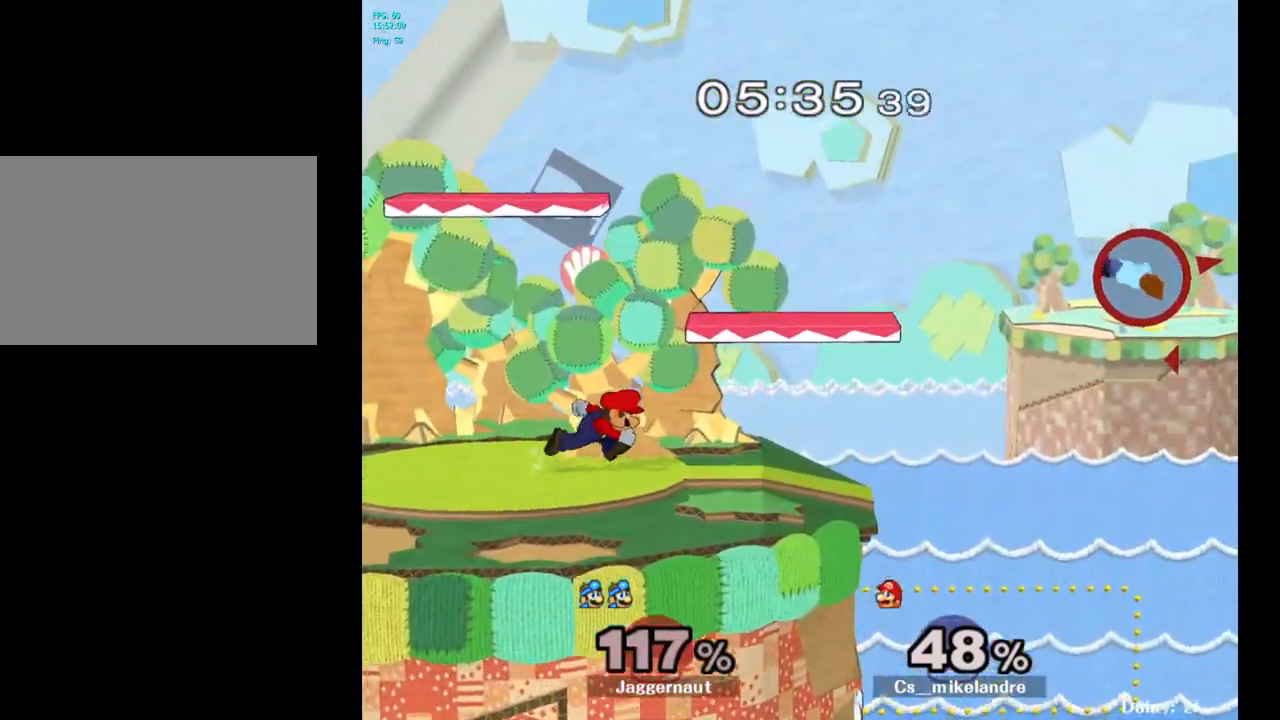
{"buttons": ["B"], "left_stick": "down-left", "right_stick": "center", "events": [[17, "Y", "up"], [350, "B", "down"], [350, "left_stick", "down"], [433, "B", "up"], [467, "B", "down"], [467, "left_stick", "down-left"]]}
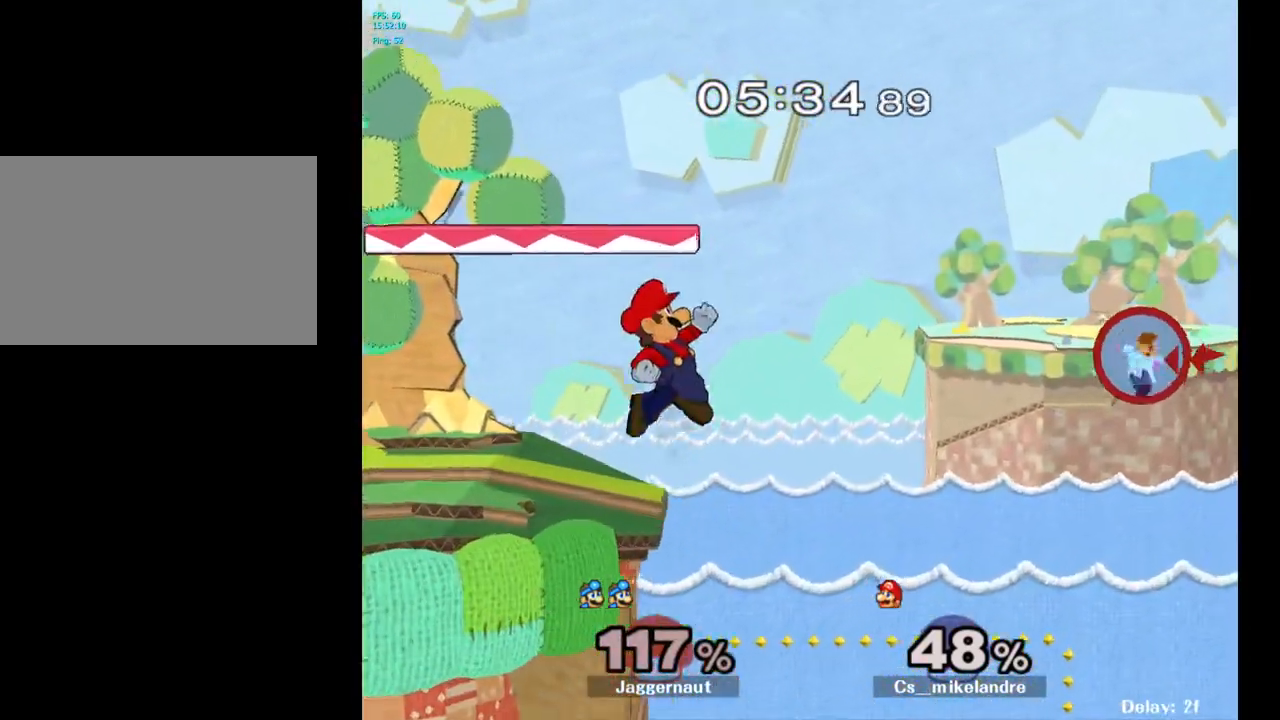
{"buttons": ["B"], "left_stick": "left", "right_stick": "center", "events": [[50, "B", "up"], [67, "B", "down"], [67, "left_stick", "left"], [117, "B", "up"], [150, "B", "down"], [200, "B", "up"], [267, "B", "down"], [300, "B", "up"], [333, "B", "down"], [383, "B", "up"], [400, "B", "down"], [467, "B", "up"], [500, "B", "down"]]}